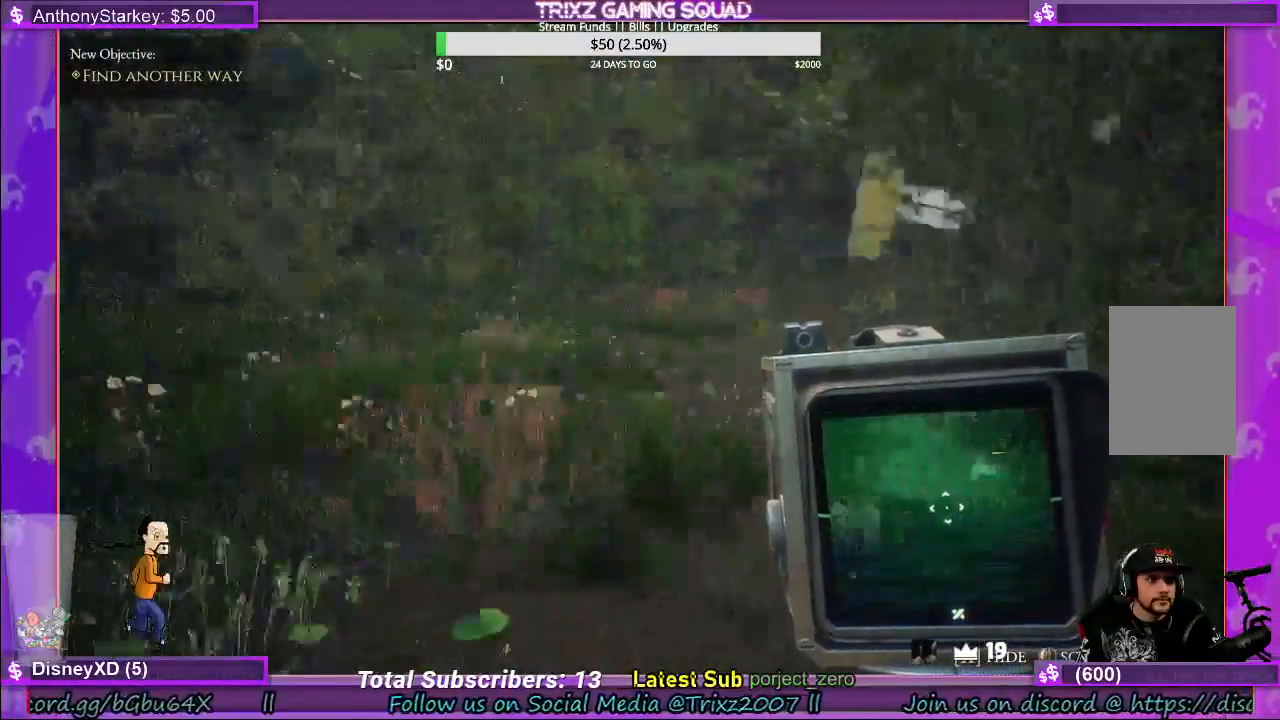
Gameplay with keyboard and mouse; each line is a JSON object with the keys and mouse buttons held at the frame after it. "events" lists presses ("down") and releases ("up") of "a", "ctrl", "d", "e", "f", "q", "r", "s", "shift", "space", "tab", "w", "mouse_left", "mouse_wheel", "mouse_right" and "mouse_mb4" between this image and that frame as [ms after this image, input, new state], when the widget could be followed in between. "mouse_left", "mouse_wheel", "mouse_right", "mouse_mb4" = the "left", "wheel", "right", "mb4" buttons of the "mouse" list. No other keys are recorded. "wheel" means that the mouse wheel is clicked or scrolled. Mouse movement is not recorded.
{"keys": ["shift", "w"], "mouse": [], "events": [[267, "shift", "down"], [417, "a", "up"]]}
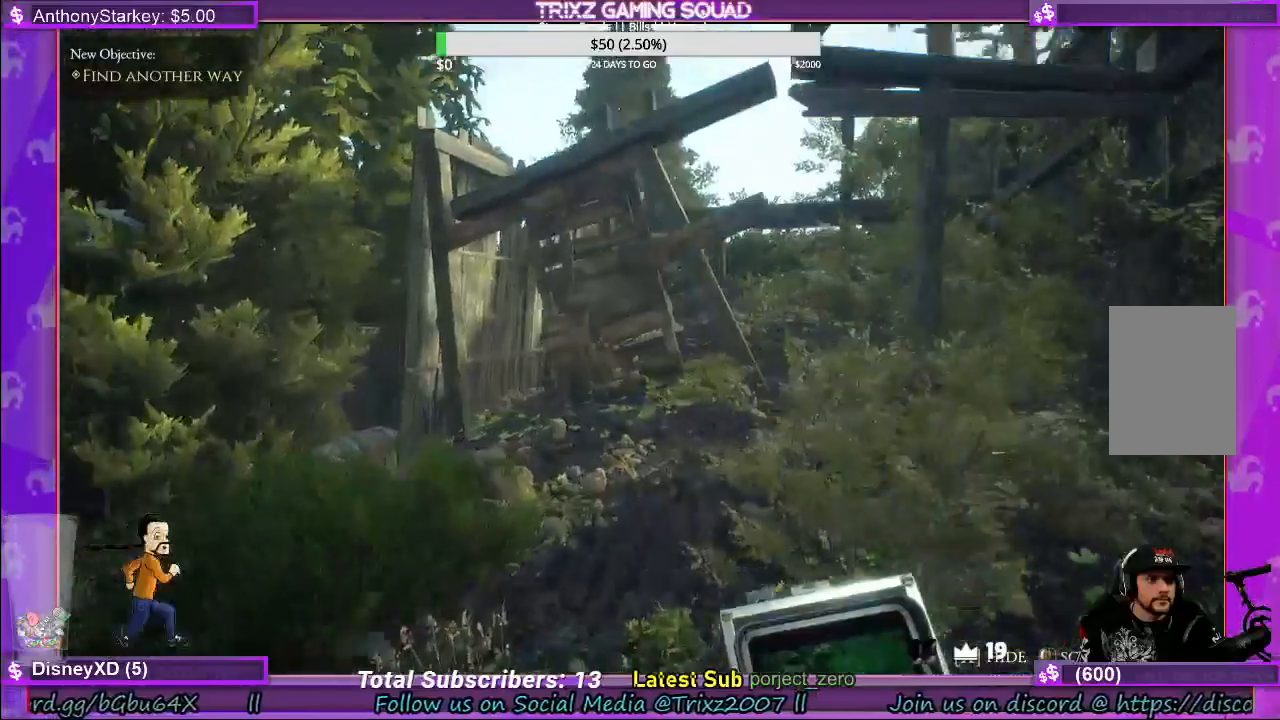
{"keys": ["shift", "w"], "mouse": [], "events": [[217, "a", "down"], [333, "a", "up"]]}
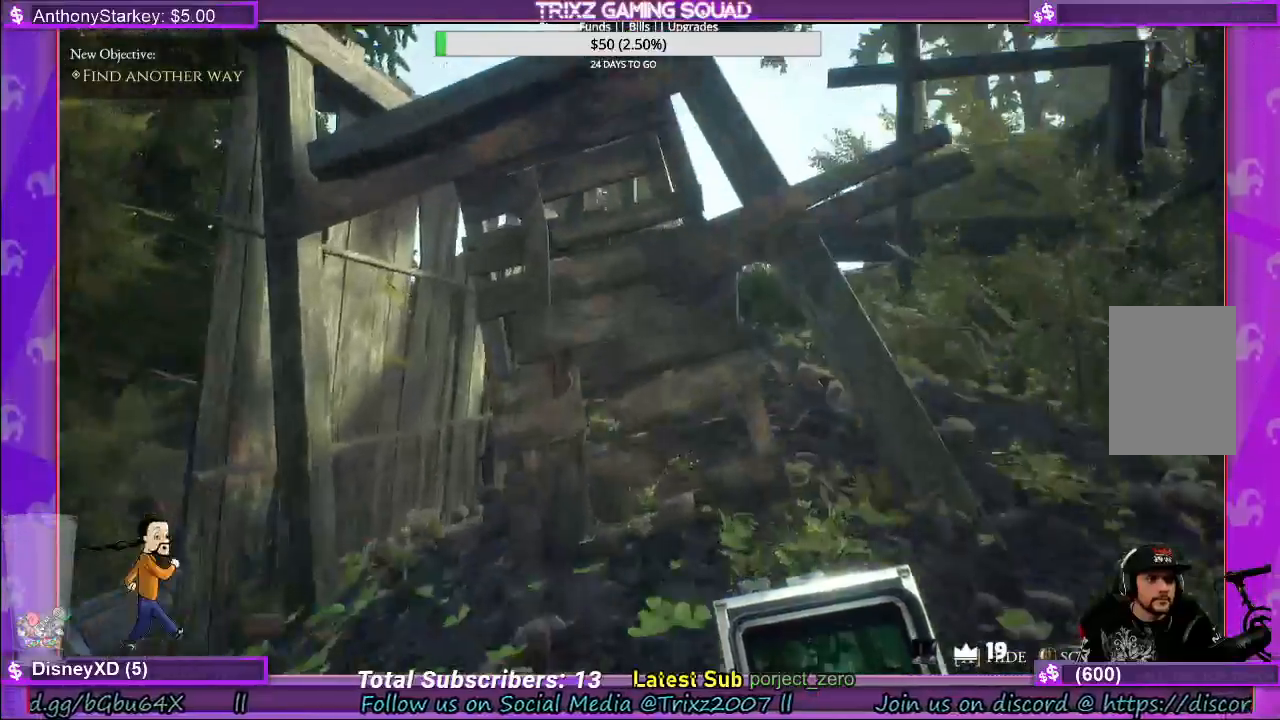
{"keys": [], "mouse": [], "events": [[267, "shift", "up"], [367, "w", "up"]]}
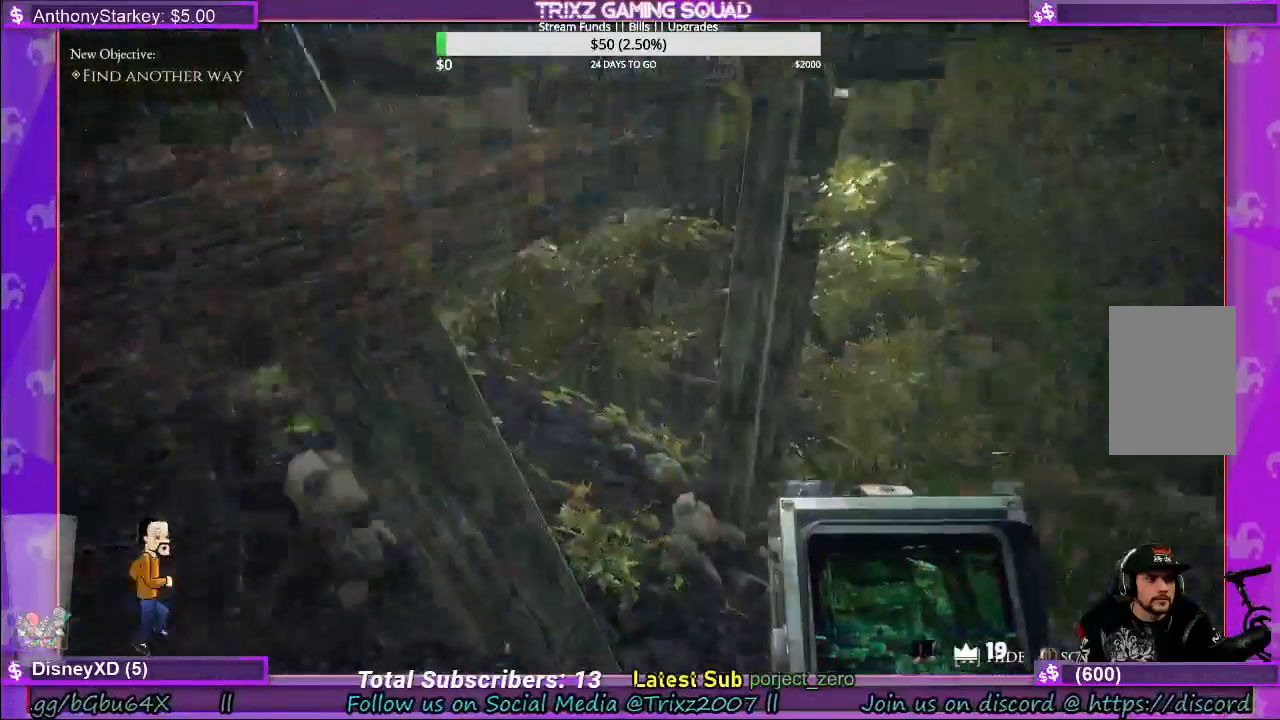
{"keys": ["d", "w"], "mouse": [], "events": [[133, "d", "down"], [217, "w", "down"]]}
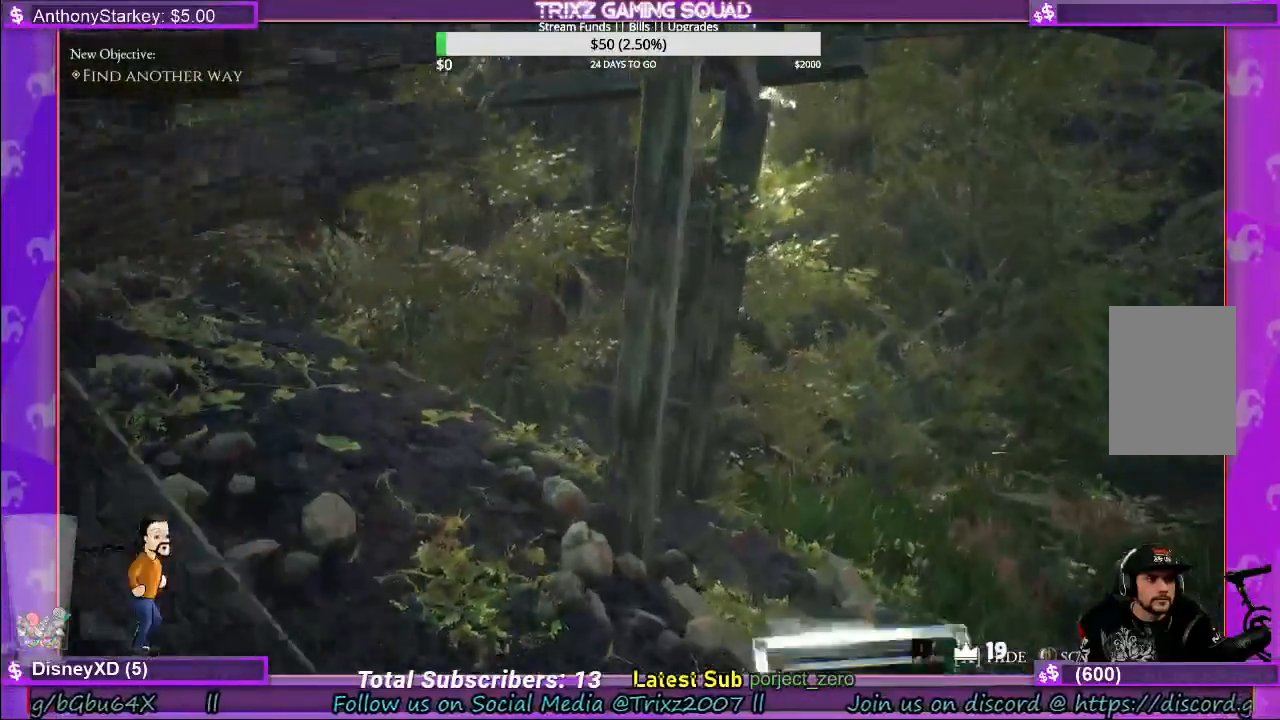
{"keys": ["w"], "mouse": [], "events": [[367, "d", "up"]]}
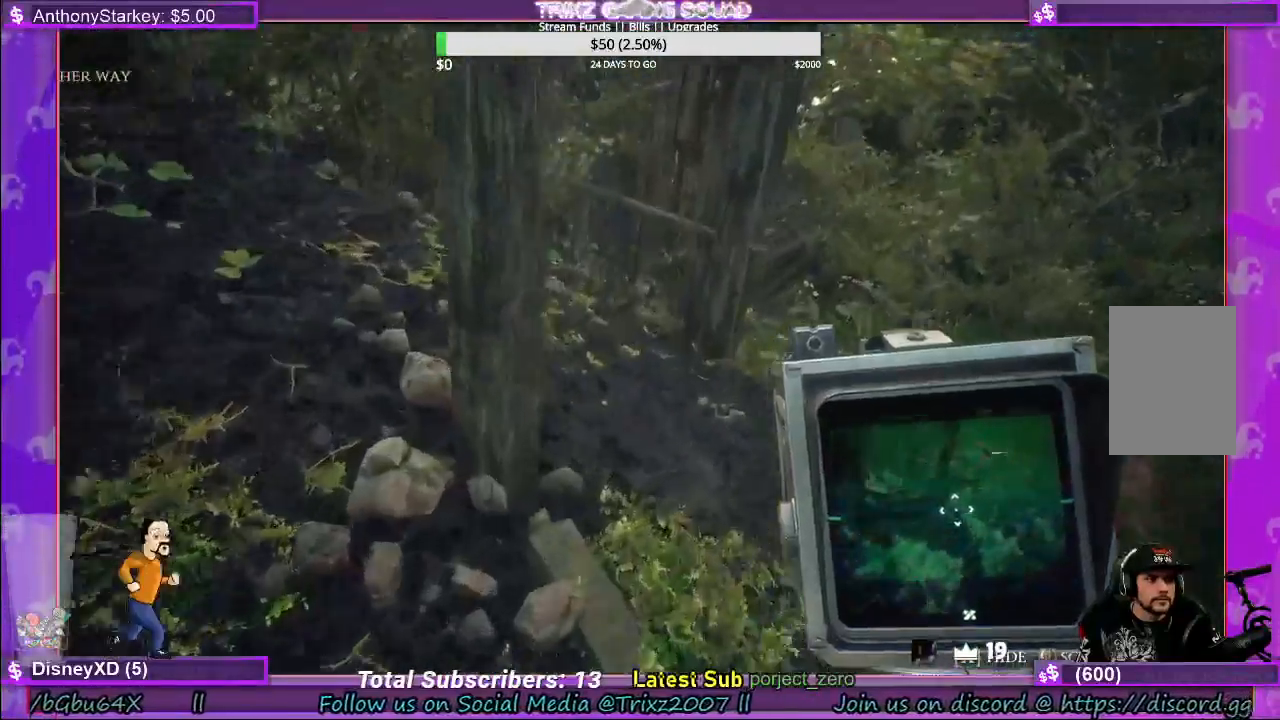
{"keys": ["shift", "w"], "mouse": [], "events": [[50, "shift", "down"]]}
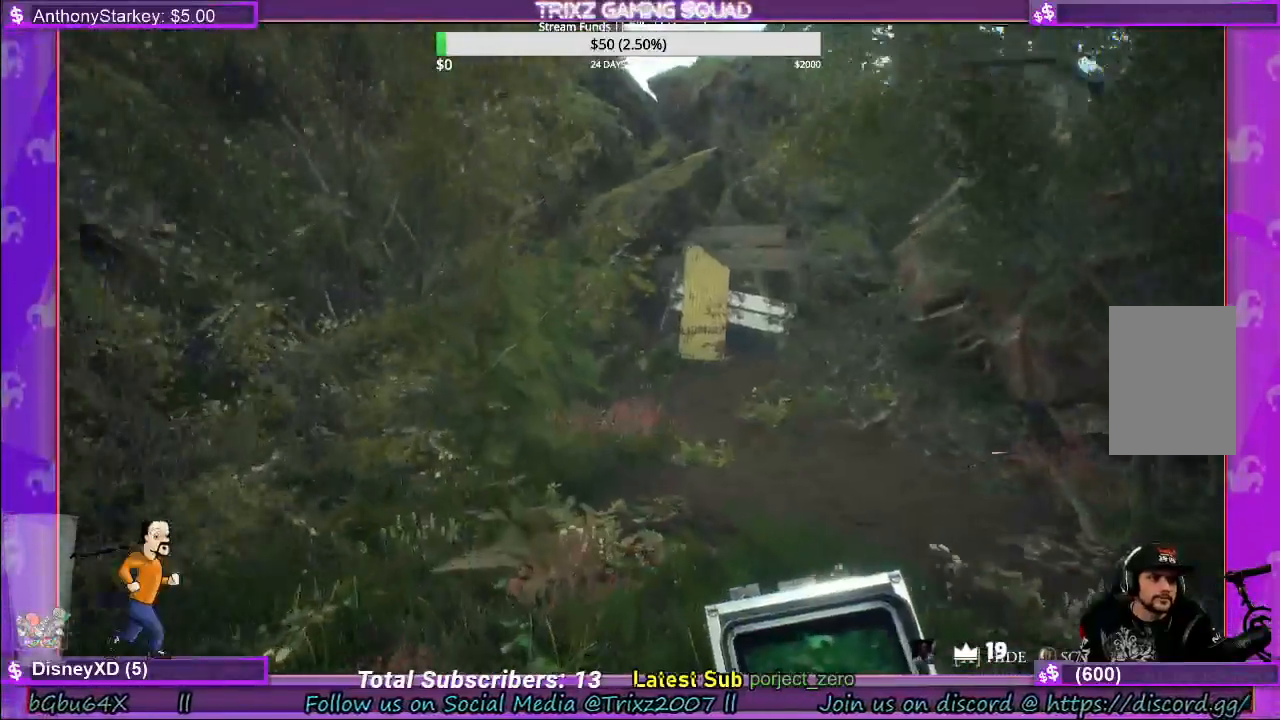
{"keys": ["shift", "w"], "mouse": [], "events": []}
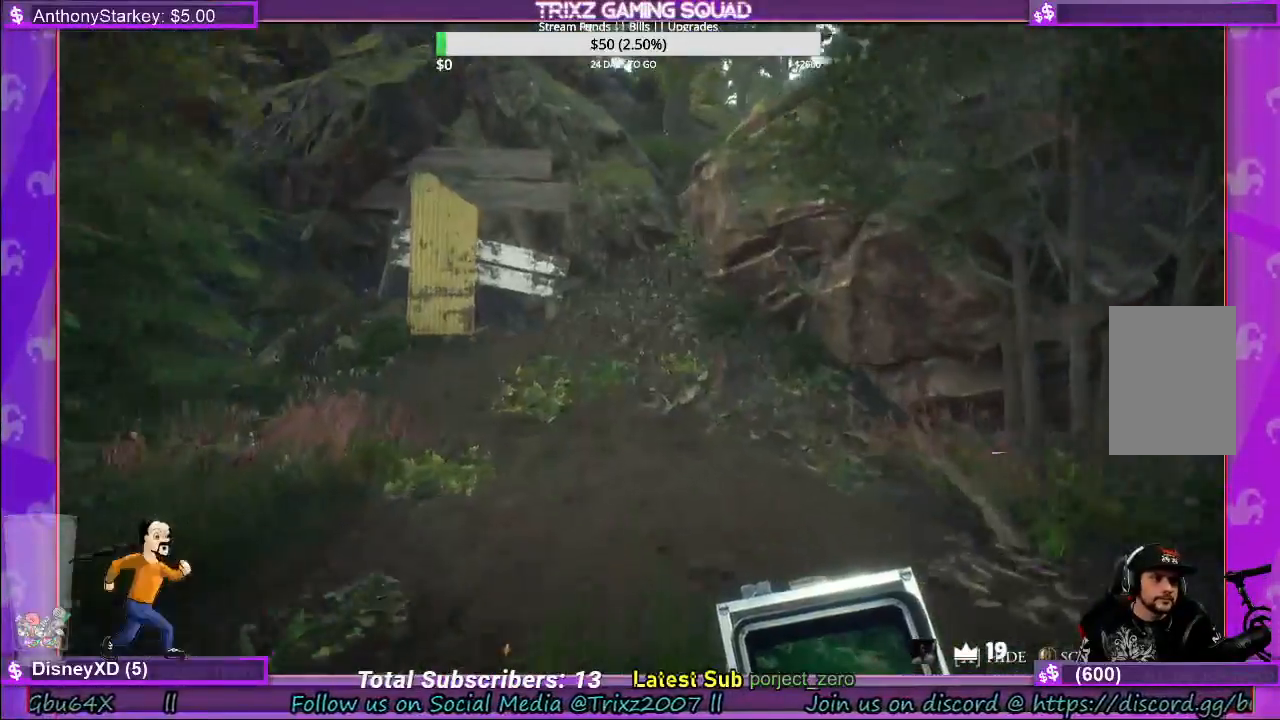
{"keys": ["shift", "w"], "mouse": [], "events": []}
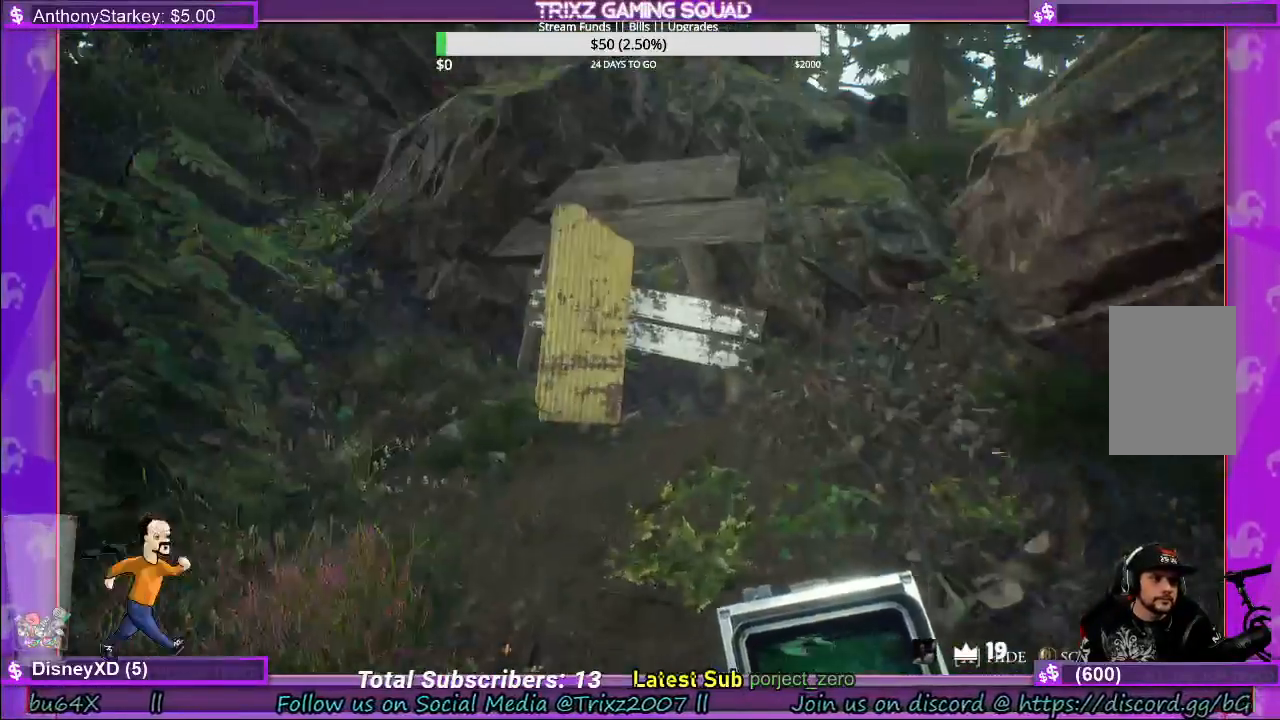
{"keys": ["a", "shift", "w"], "mouse": [], "events": [[483, "a", "down"]]}
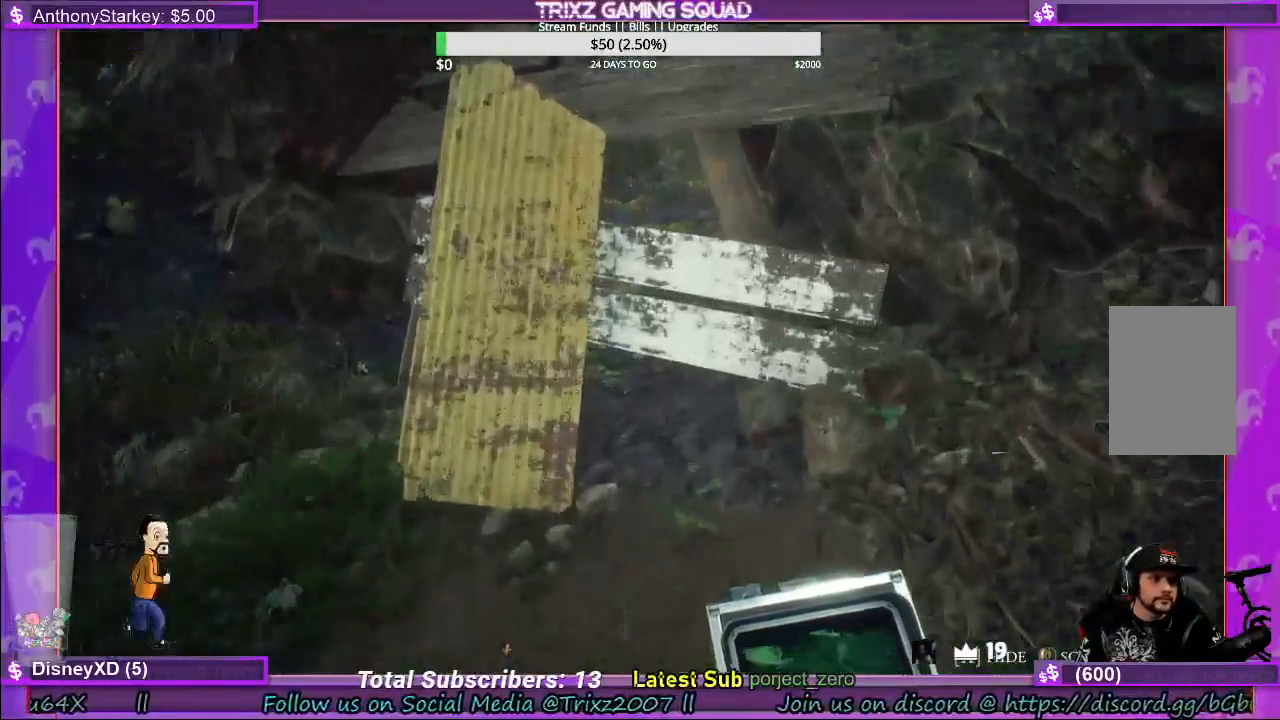
{"keys": [], "mouse": ["left"], "events": [[167, "a", "up"], [217, "shift", "up"], [250, "w", "up"], [500, "mouse_left", "down"]]}
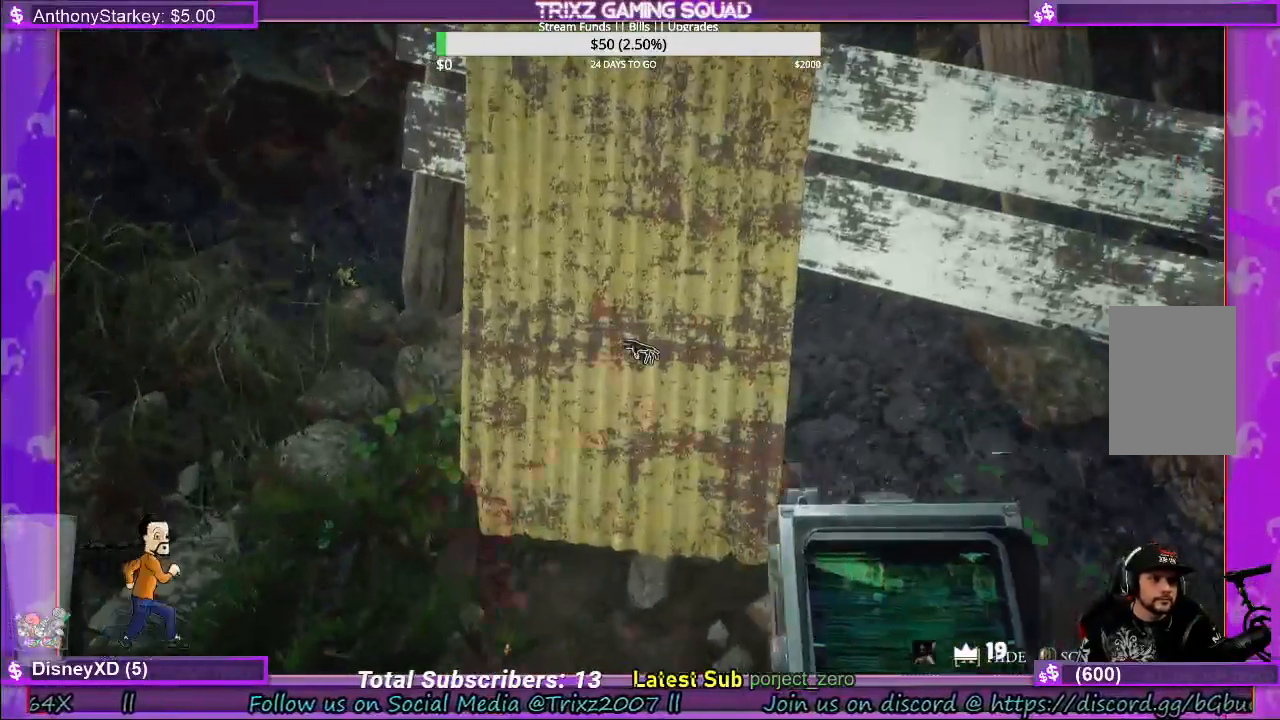
{"keys": ["a"], "mouse": ["left"]}
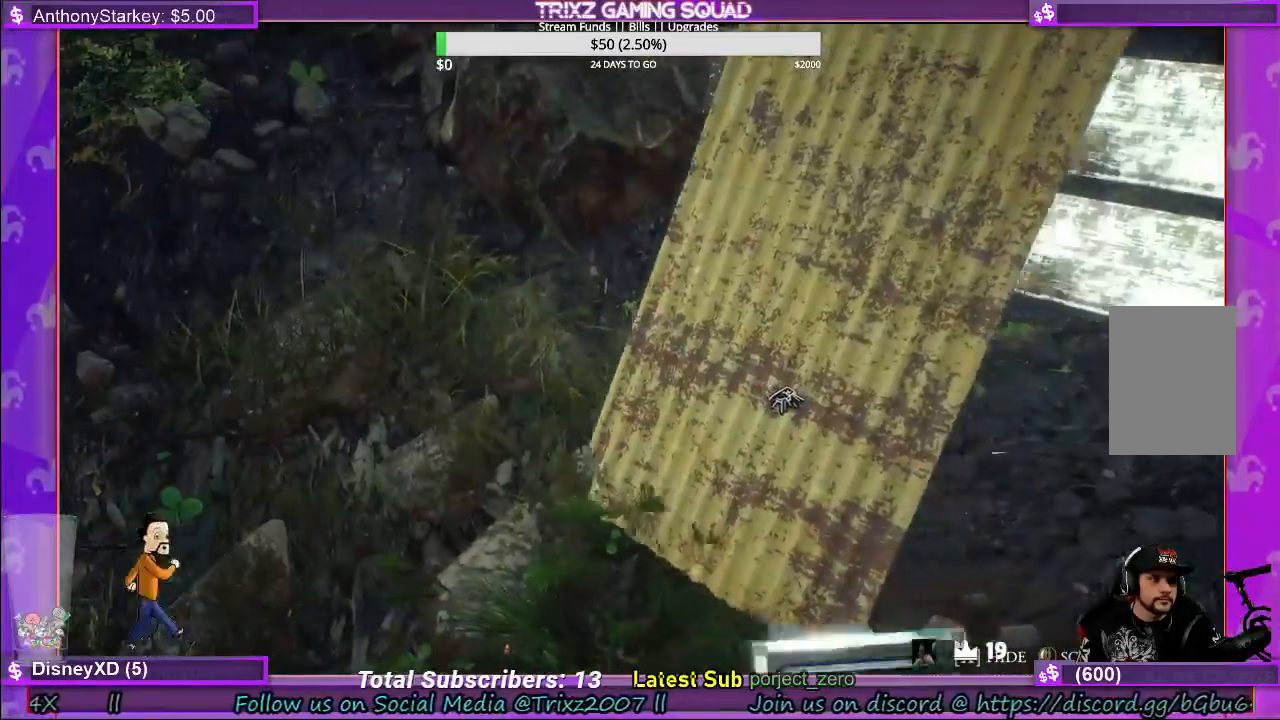
{"keys": ["a"], "mouse": ["left"], "events": []}
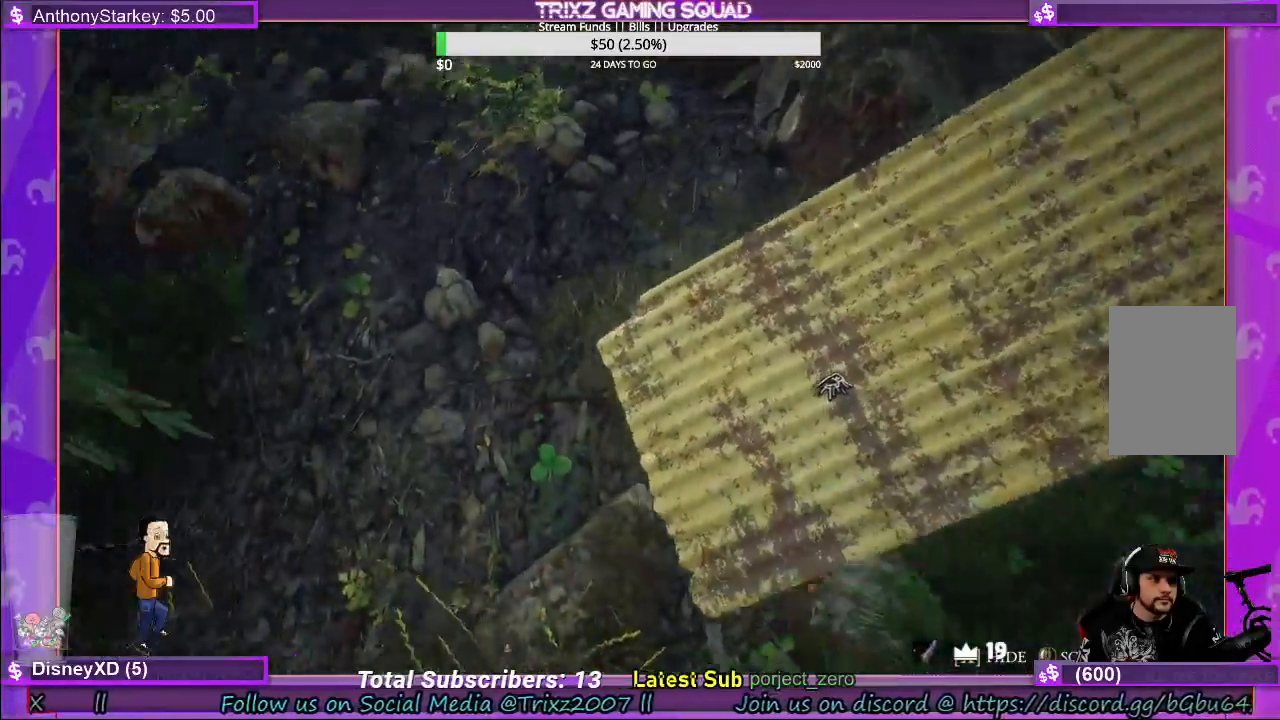
{"keys": ["d", "w"], "mouse": [], "events": [[267, "mouse_left", "up"], [317, "a", "up"], [350, "d", "down"], [450, "w", "down"]]}
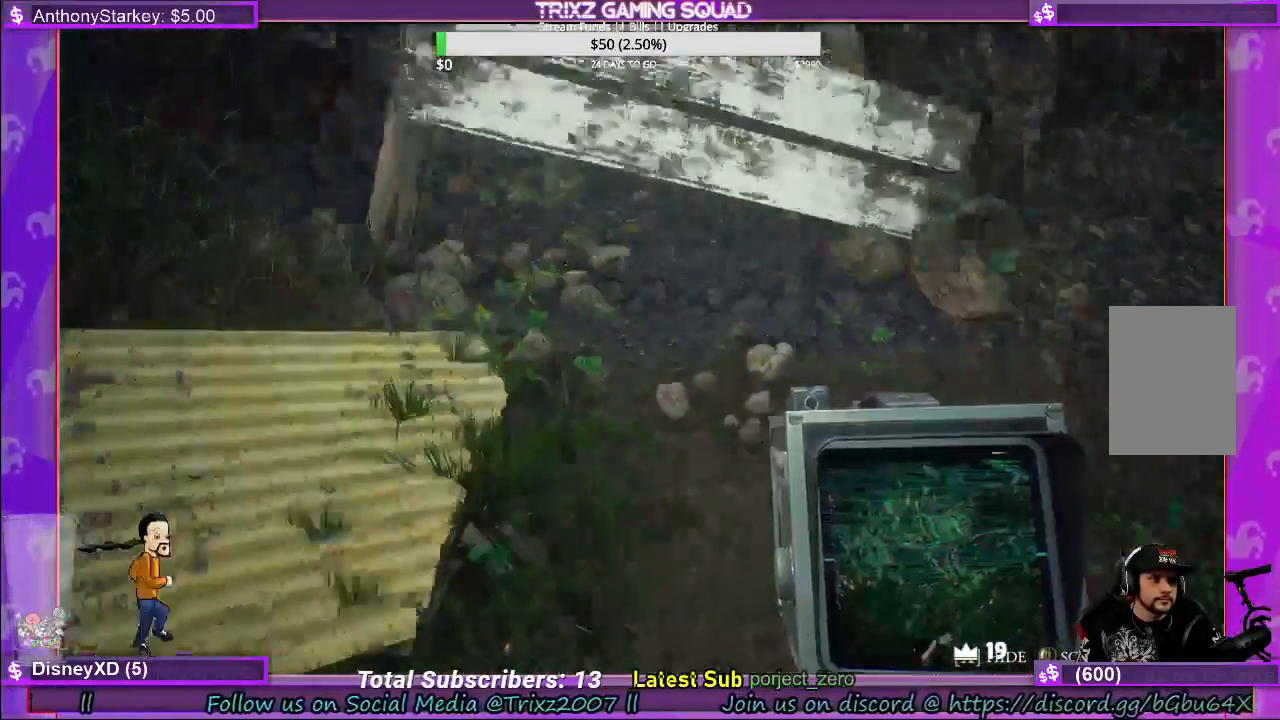
{"keys": ["w"], "mouse": [], "events": [[117, "d", "up"]]}
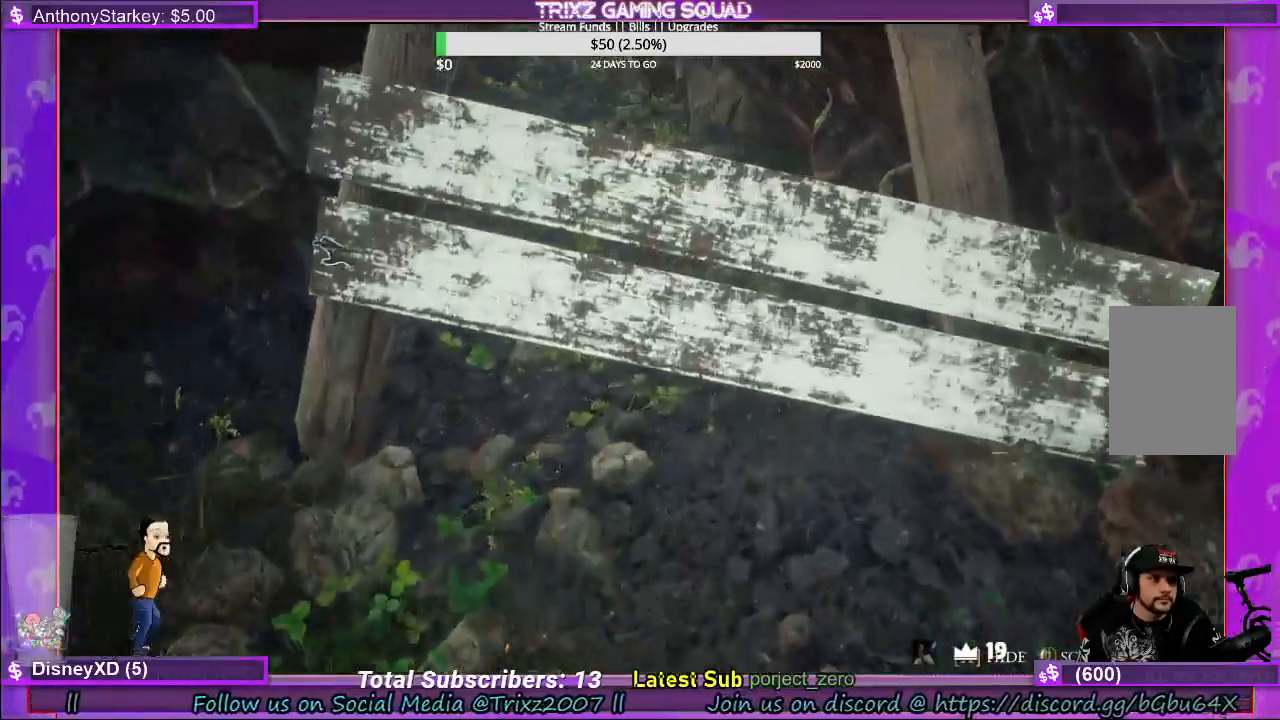
{"keys": ["w"], "mouse": []}
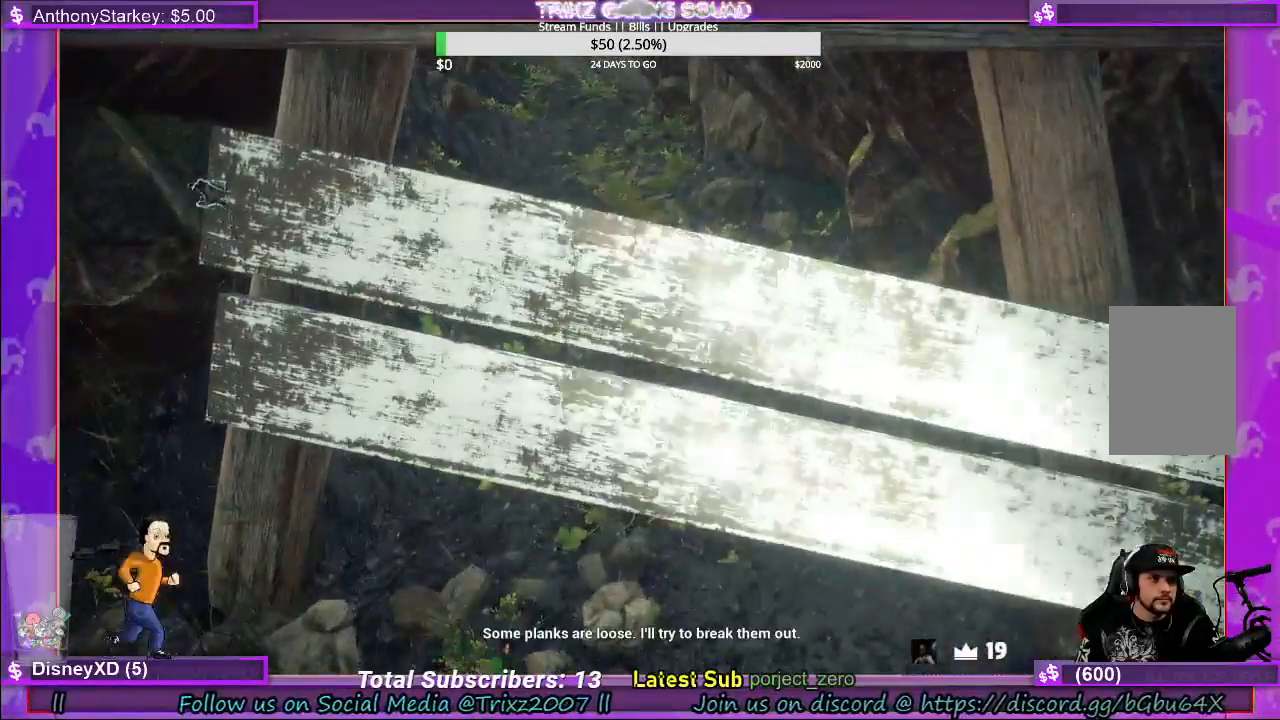
{"keys": [], "mouse": ["left"], "events": [[383, "mouse_left", "down"], [417, "w", "up"]]}
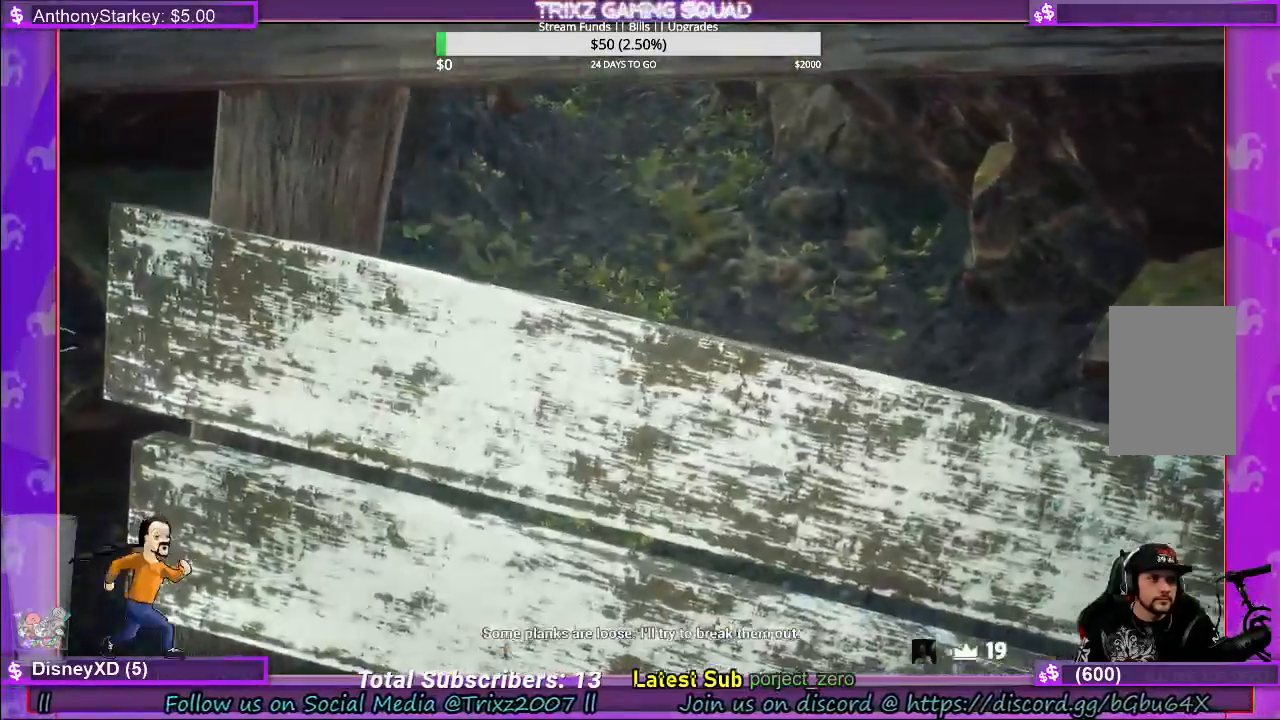
{"keys": [], "mouse": [], "events": [[50, "mouse_left", "up"]]}
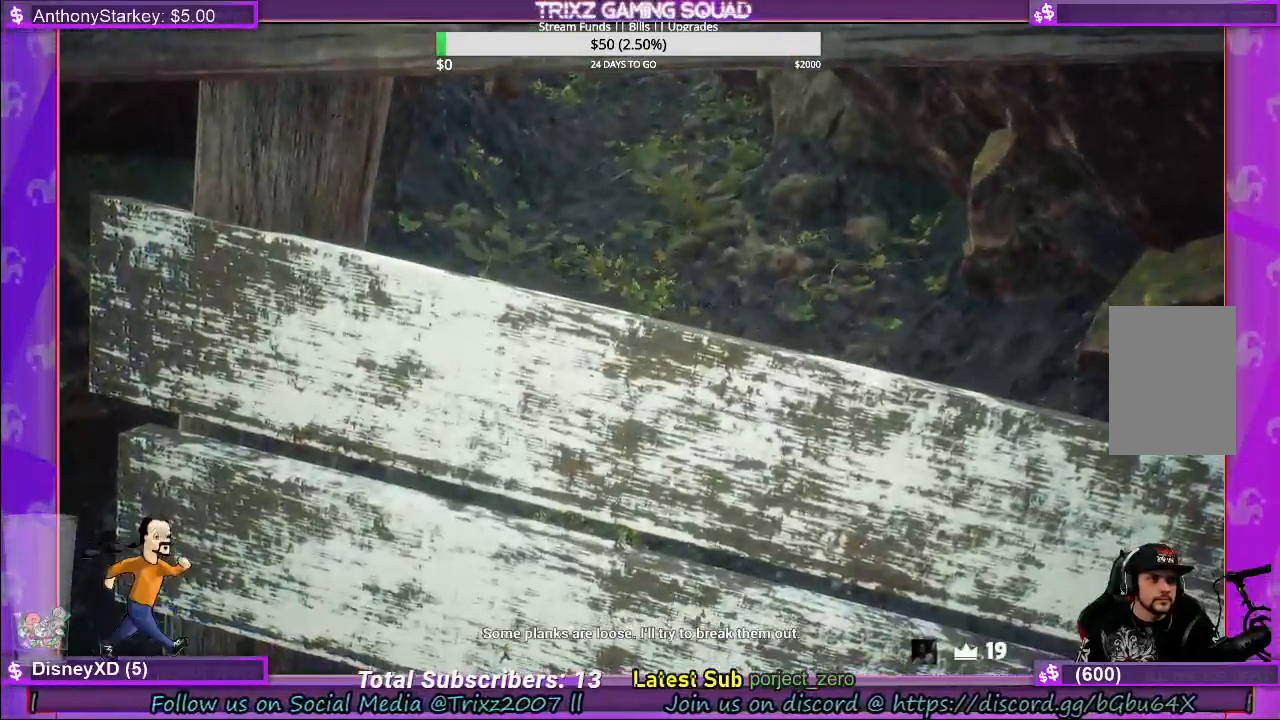
{"keys": ["a", "w"], "mouse": [], "events": [[233, "w", "down"], [367, "a", "down"]]}
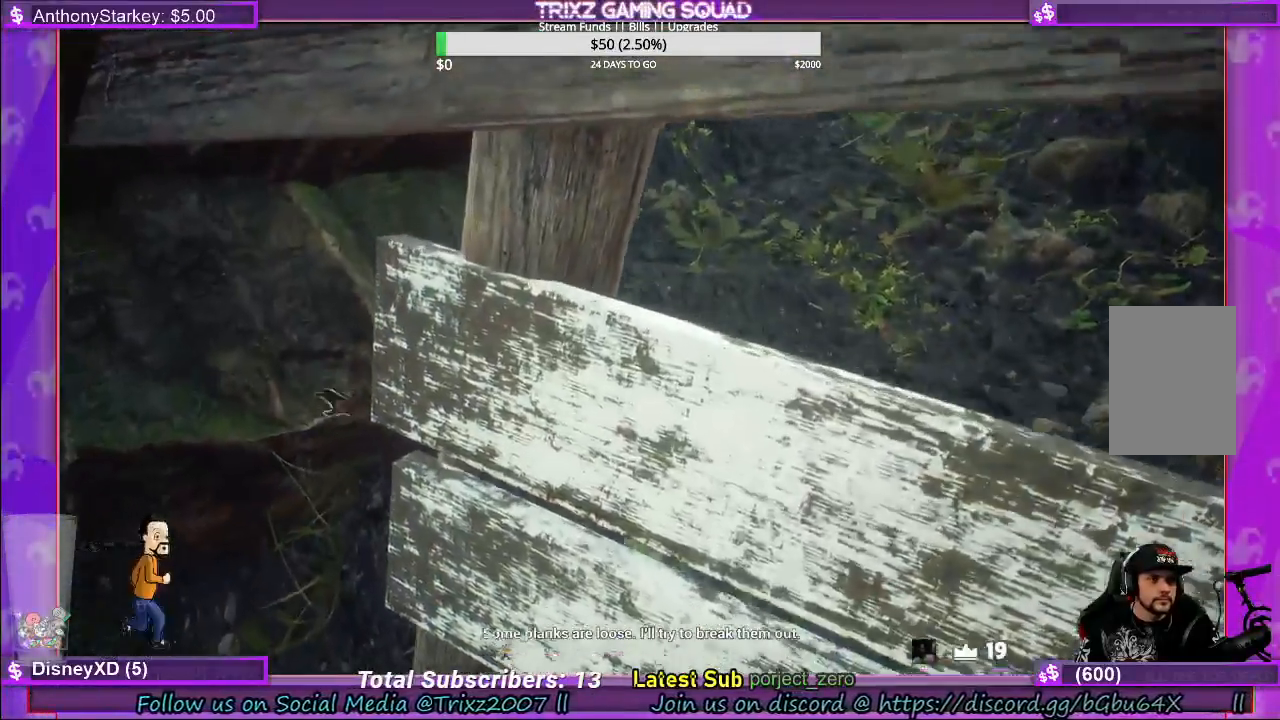
{"keys": [], "mouse": [], "events": [[17, "w", "up"], [50, "a", "up"], [233, "a", "down"], [450, "a", "up"]]}
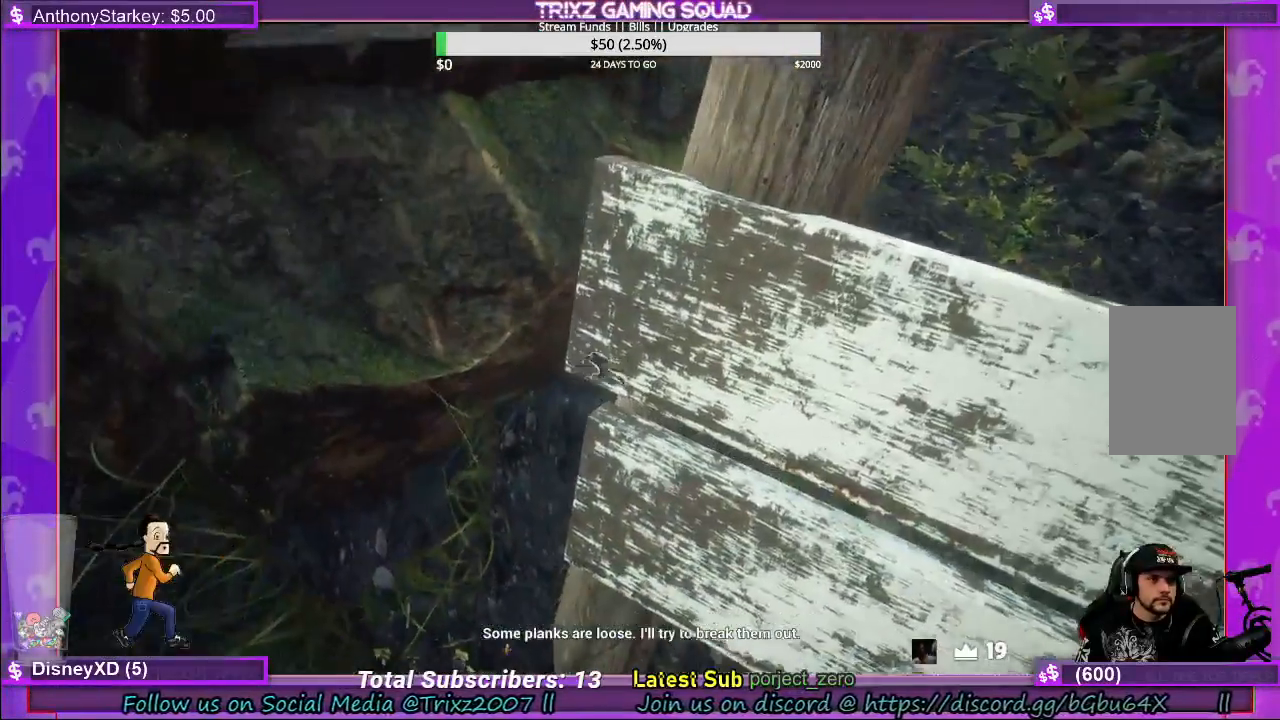
{"keys": ["s"], "mouse": ["left"], "events": [[17, "mouse_left", "down"], [200, "s", "down"]]}
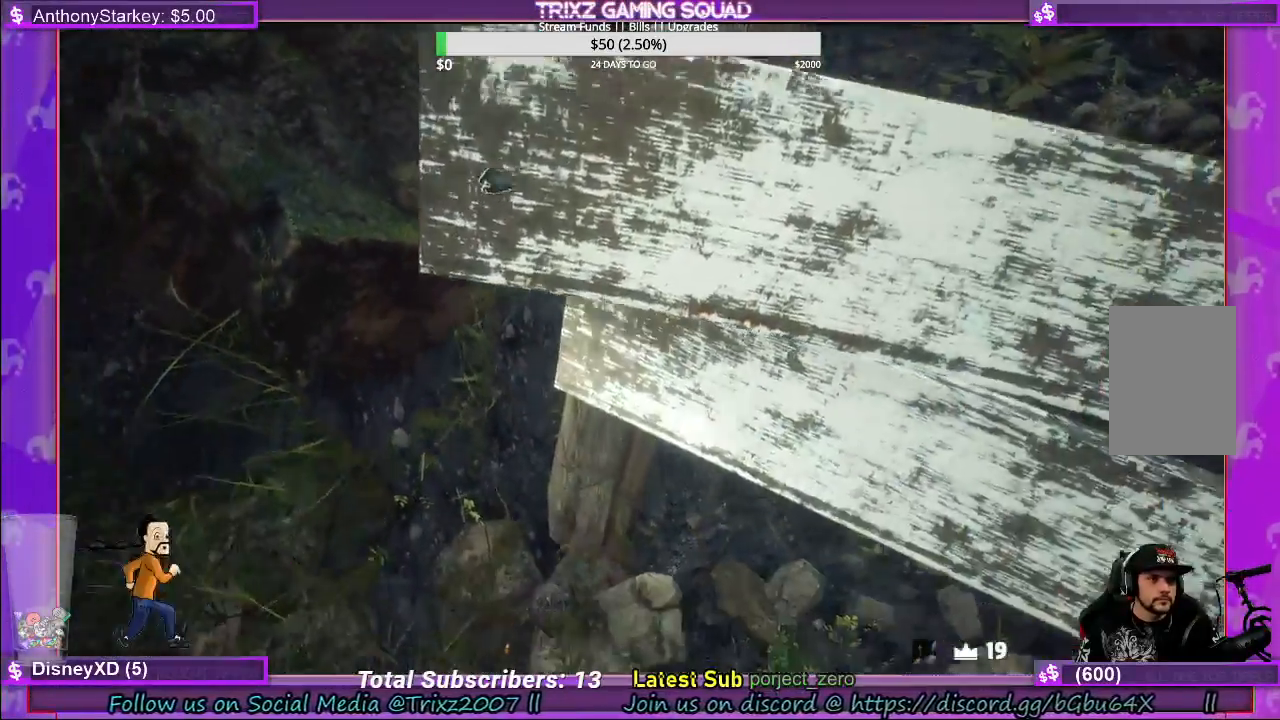
{"keys": ["d", "s"], "mouse": ["left"], "events": [[250, "d", "down"]]}
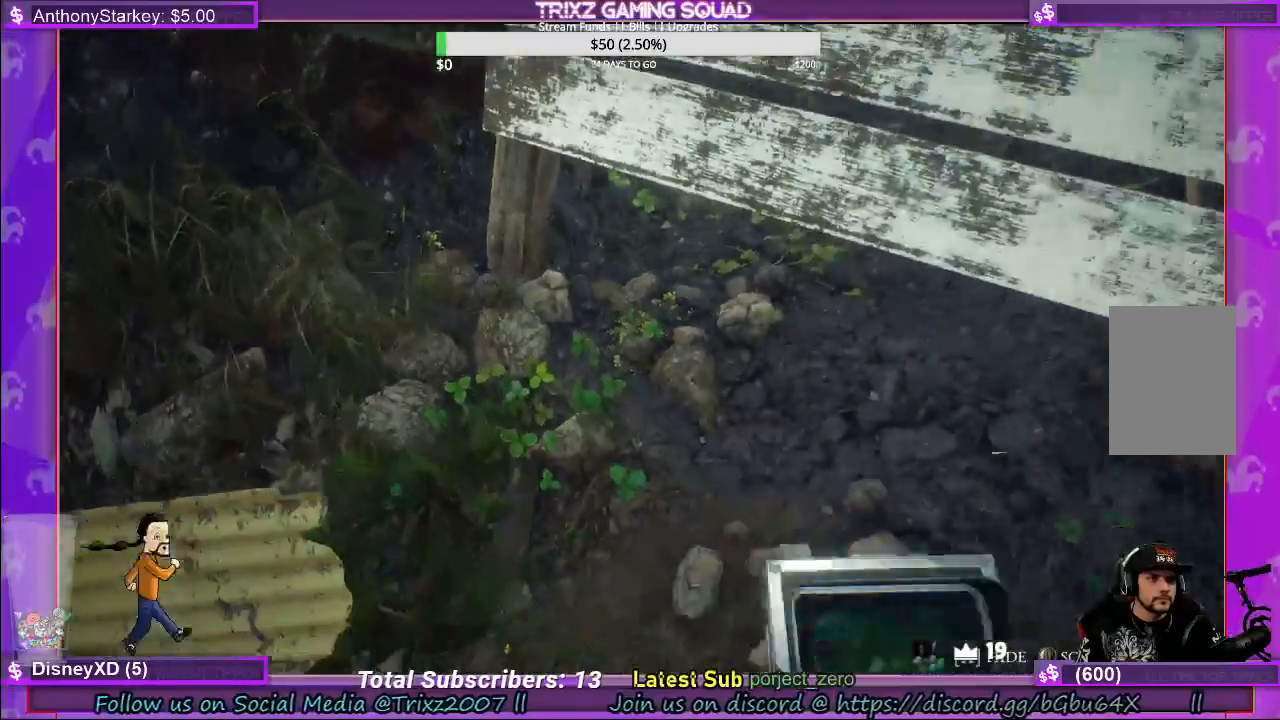
{"keys": ["s"], "mouse": ["left"], "events": [[367, "d", "up"]]}
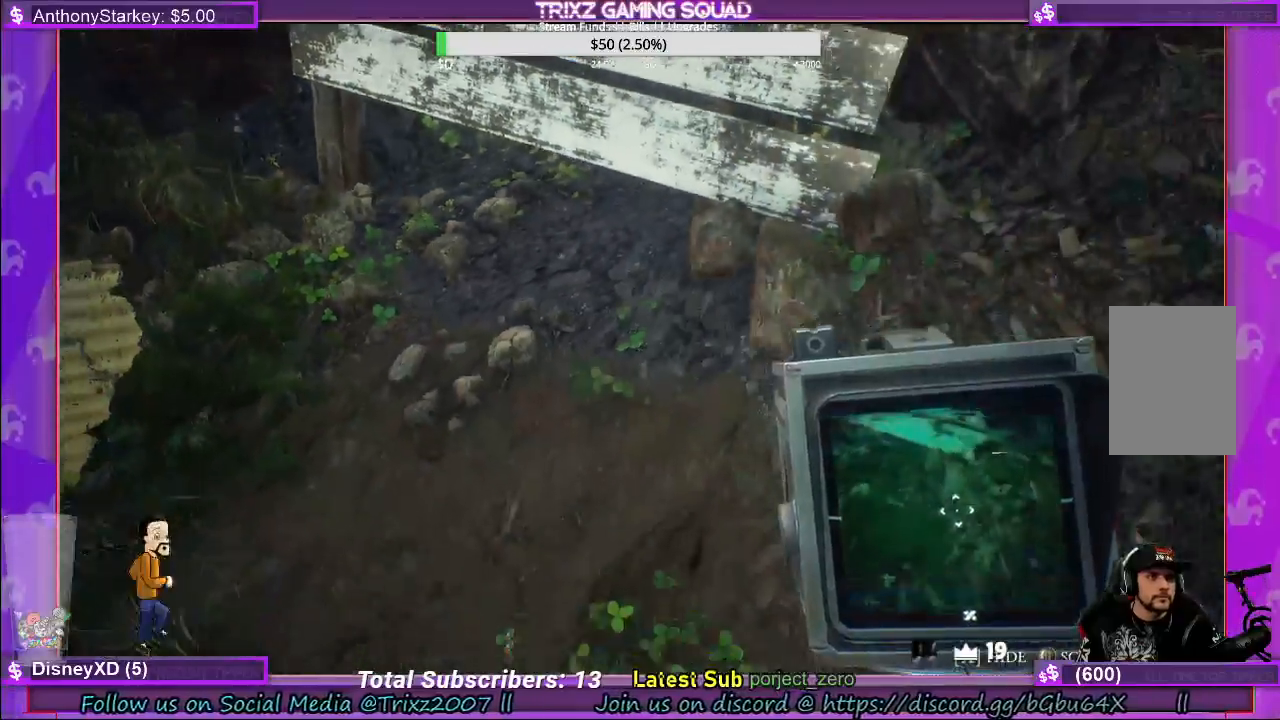
{"keys": ["d", "s"], "mouse": ["left"], "events": [[317, "d", "down"]]}
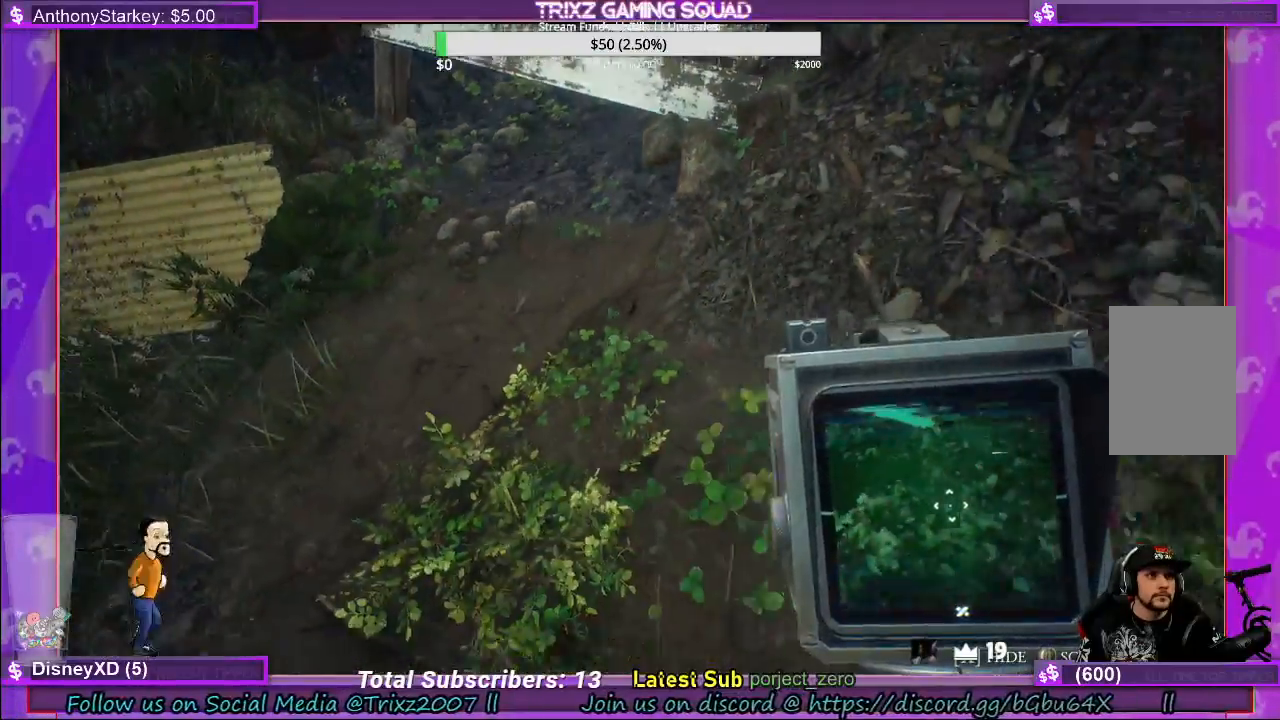
{"keys": ["d", "s"], "mouse": ["left"], "events": []}
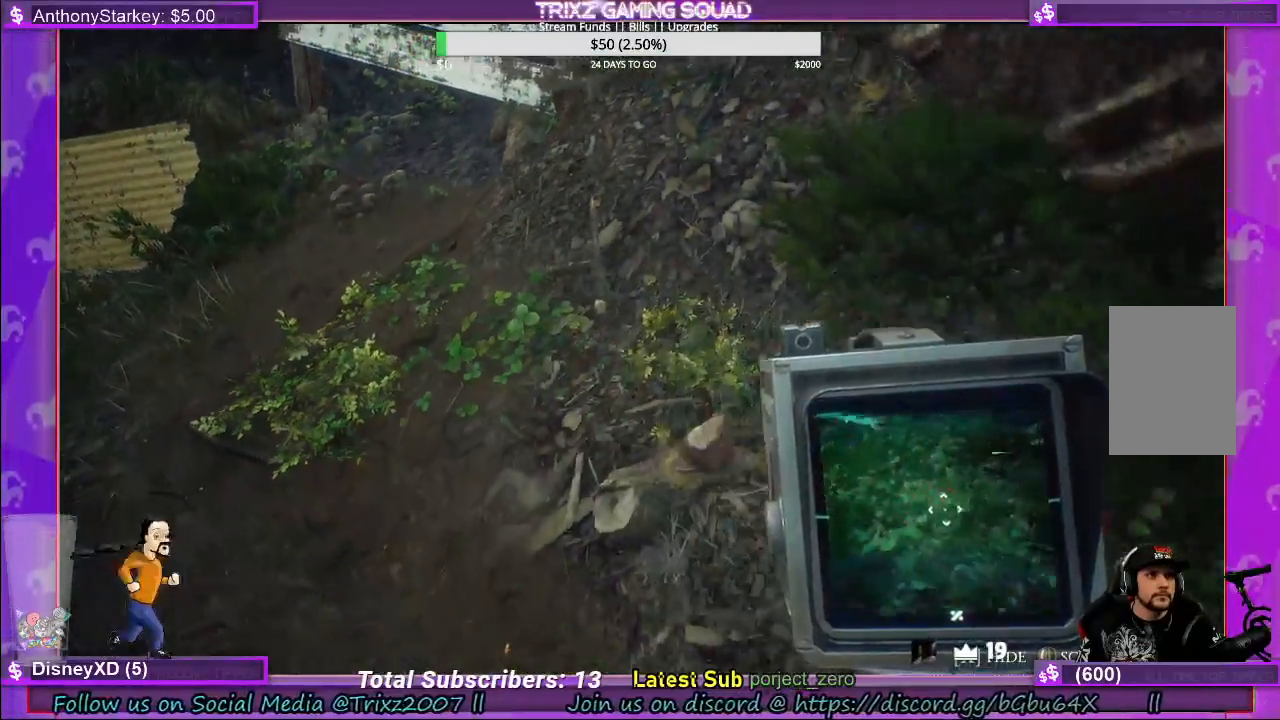
{"keys": ["d", "s"], "mouse": ["left"], "events": []}
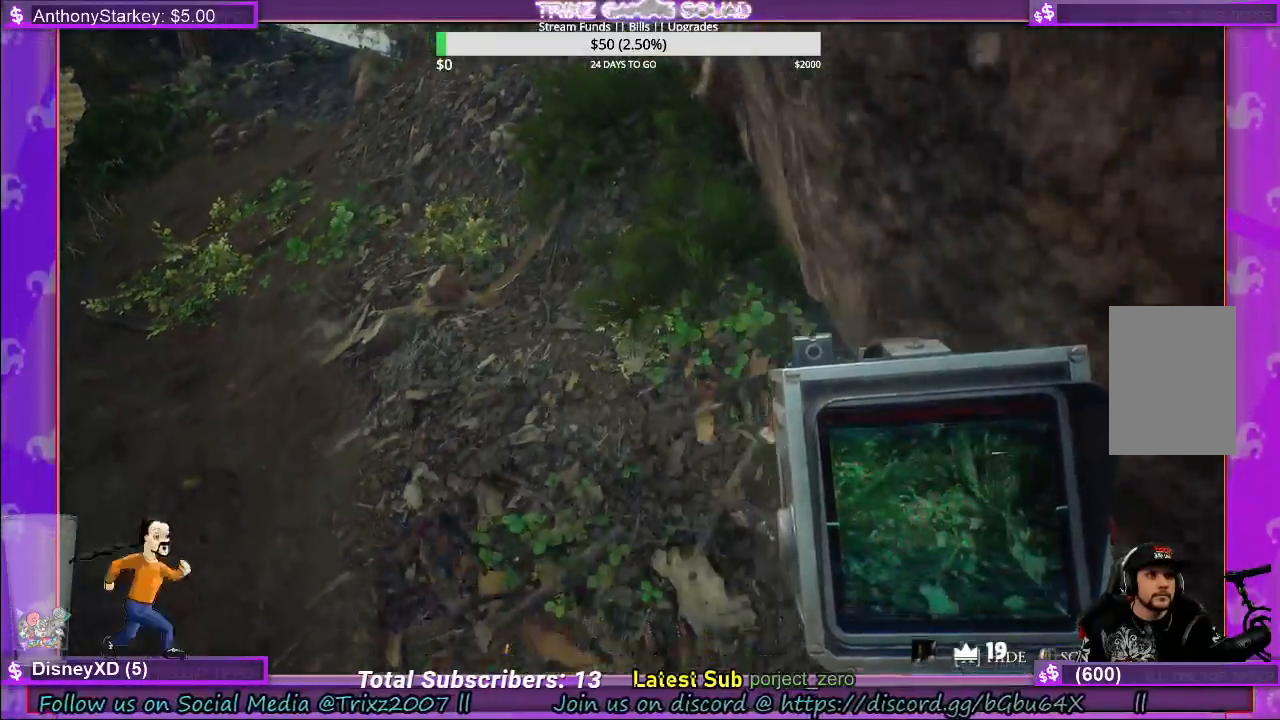
{"keys": [], "mouse": ["left"], "events": [[167, "d", "up"], [400, "s", "up"]]}